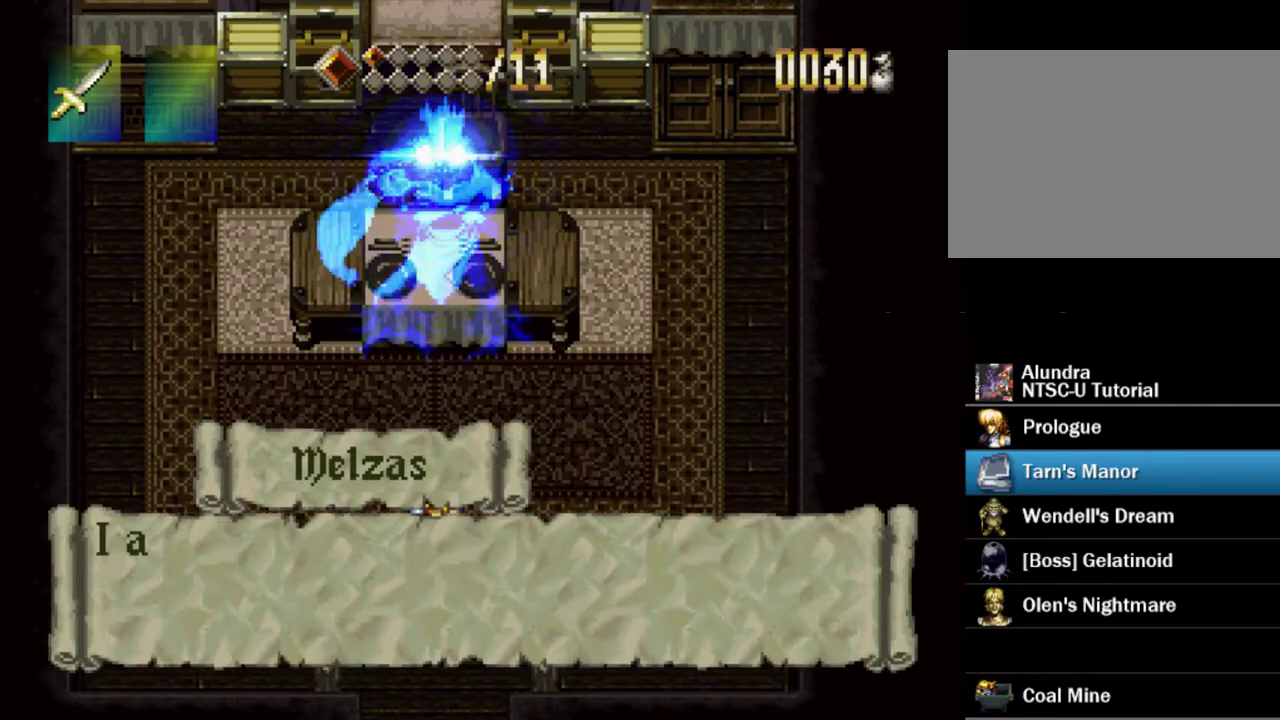
Gameplay with a controller (PlayStation layout); each line is a JSON object with the inputs held at the frame after it (dt_ms = milliseconds from this image to that frame). "events" lists button and stick changes between this image and that frame as [ms after this image, input, new state], when the widget could be followed in between. Not read: L3 R3.
{"dt_ms": 500, "buttons": ["SQUARE"], "events": []}
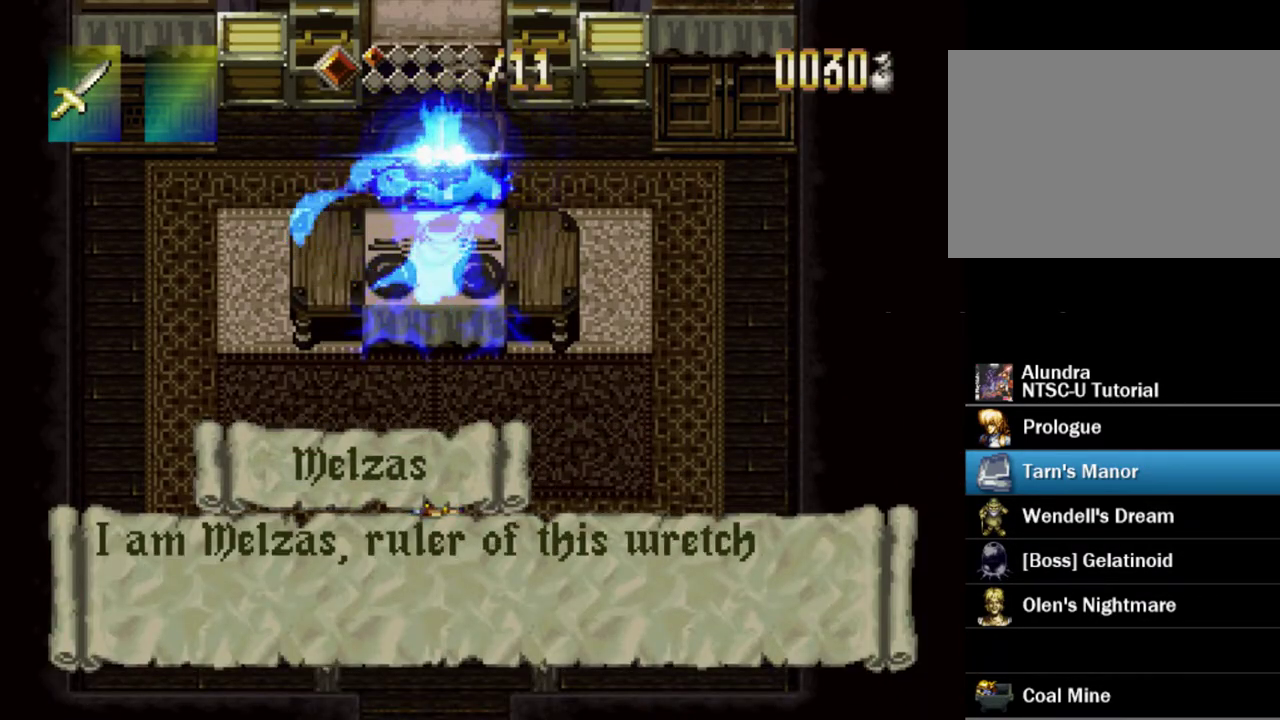
{"dt_ms": 700, "buttons": ["SQUARE"], "events": [[600, "SQUARE", "up"], [650, "SQUARE", "down"]]}
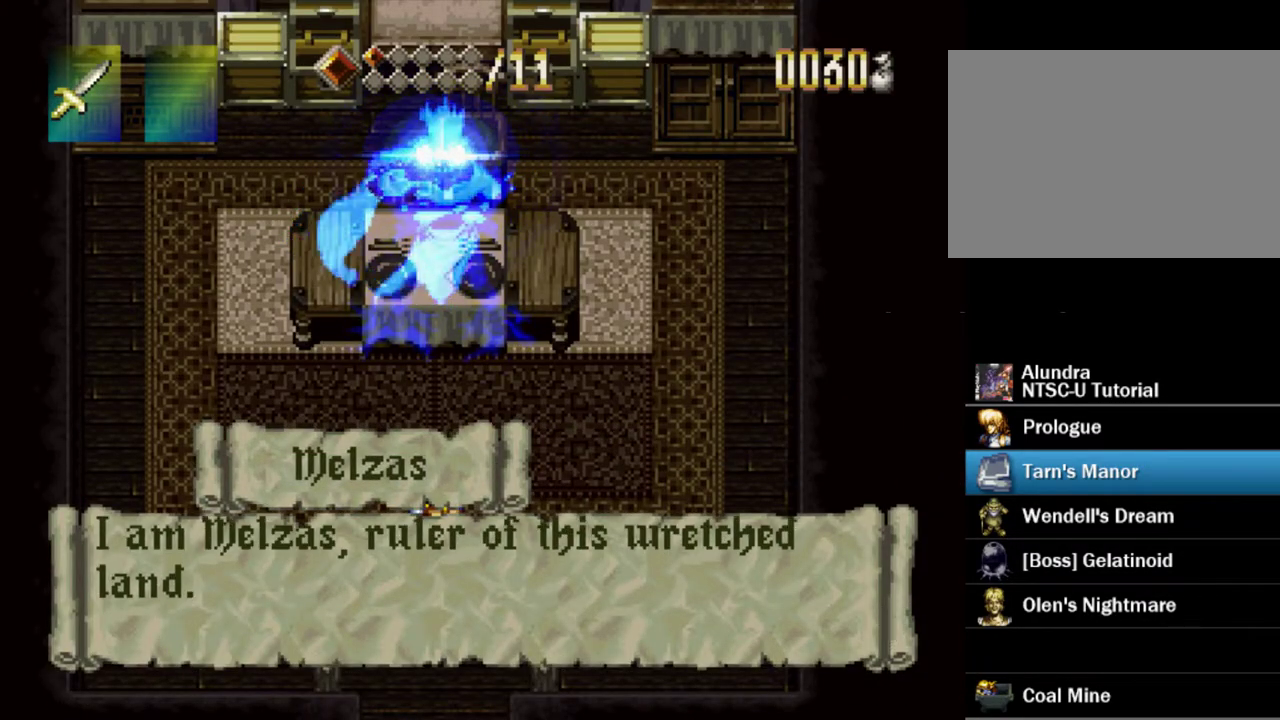
{"dt_ms": 300, "buttons": ["SQUARE"], "events": []}
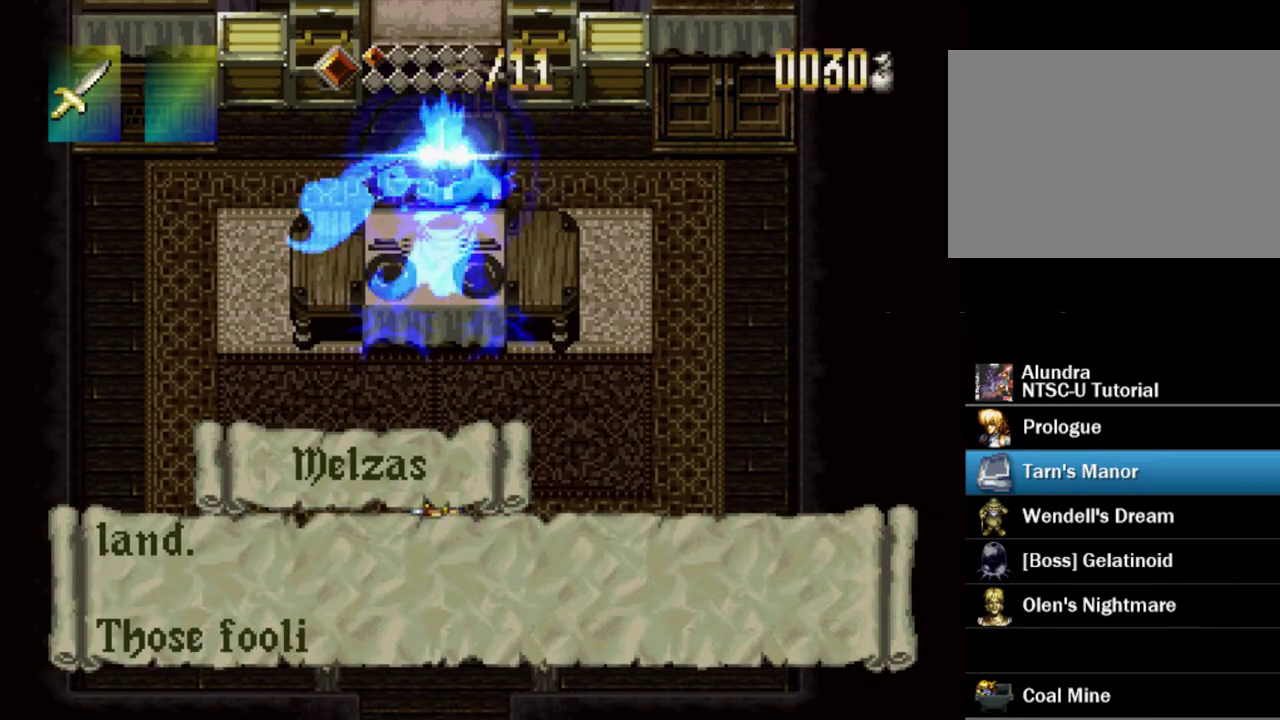
{"dt_ms": 500, "buttons": ["SQUARE"], "events": []}
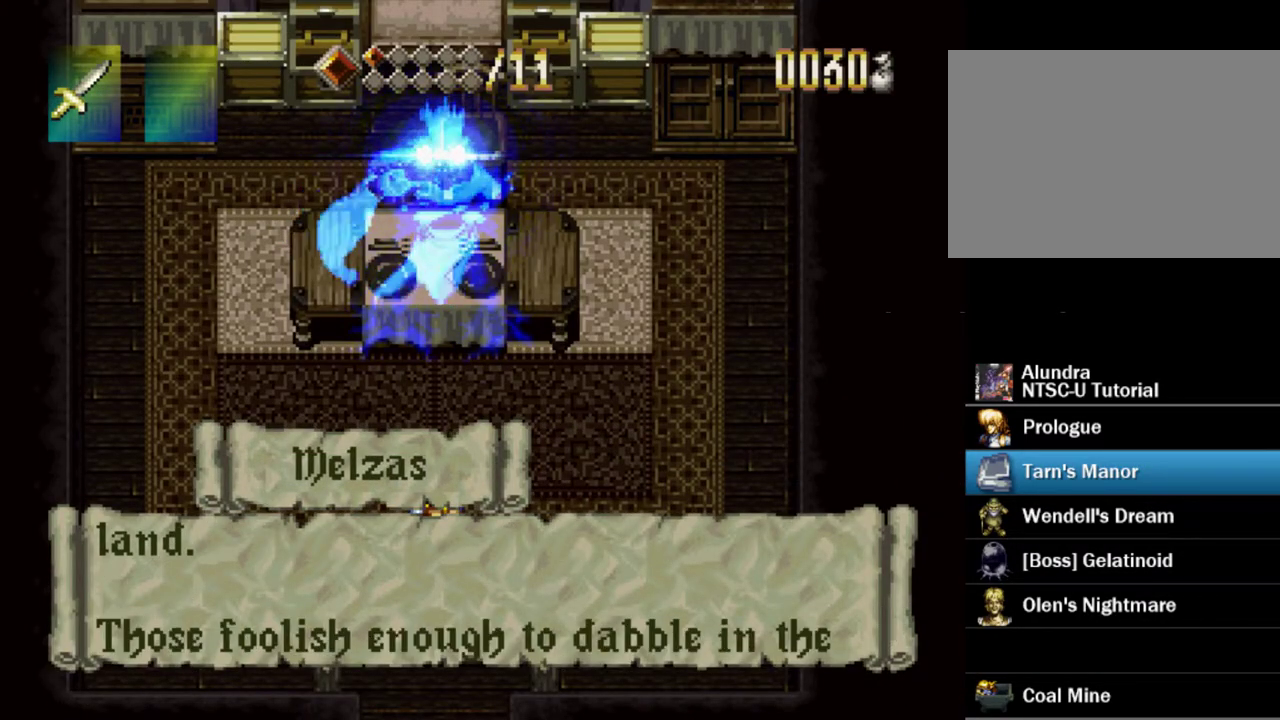
{"dt_ms": 500, "buttons": ["SQUARE"], "events": [[383, "SQUARE", "up"], [467, "SQUARE", "down"]]}
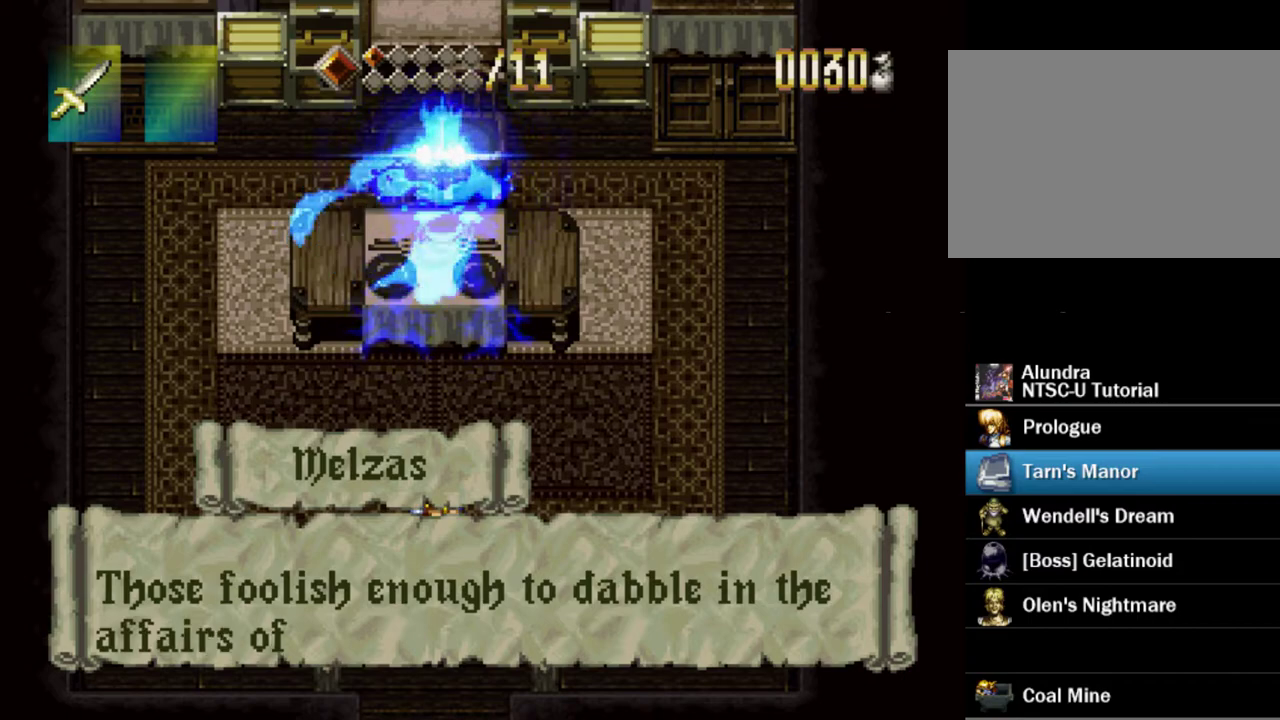
{"dt_ms": 500, "buttons": ["SQUARE"], "events": [[450, "SQUARE", "up"], [500, "SQUARE", "down"]]}
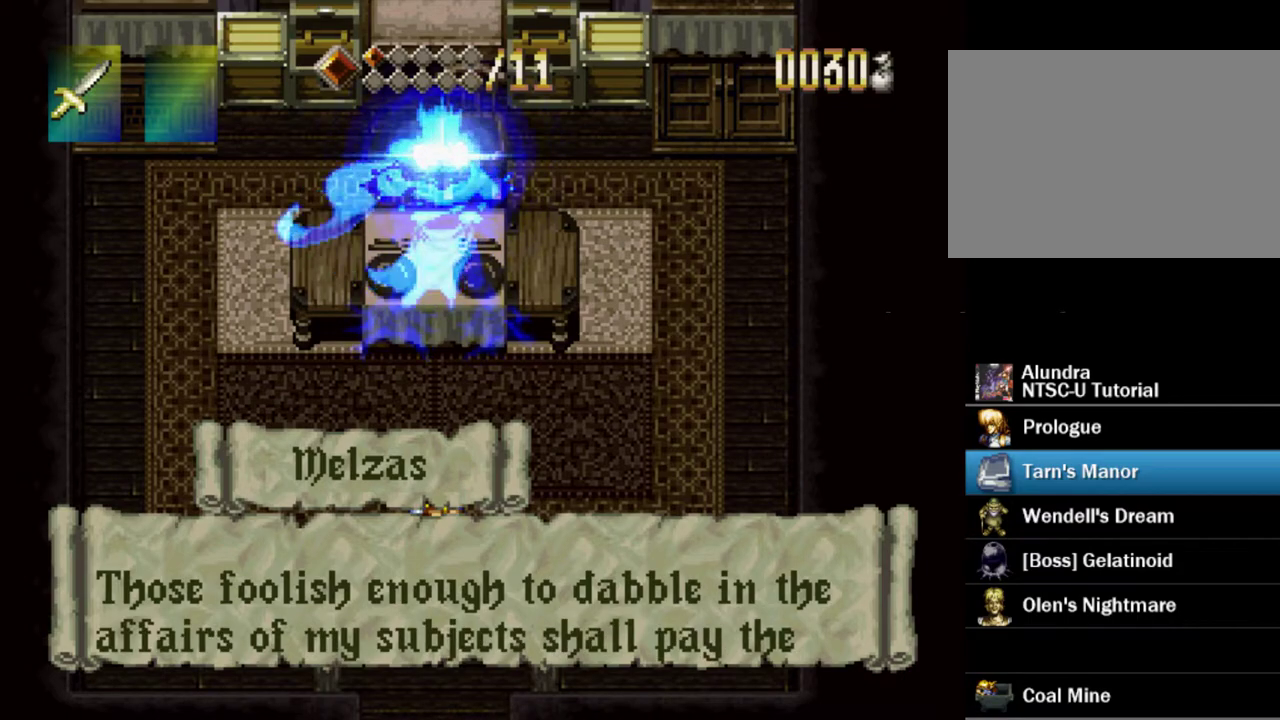
{"dt_ms": 500, "buttons": [], "events": [[500, "SQUARE", "up"]]}
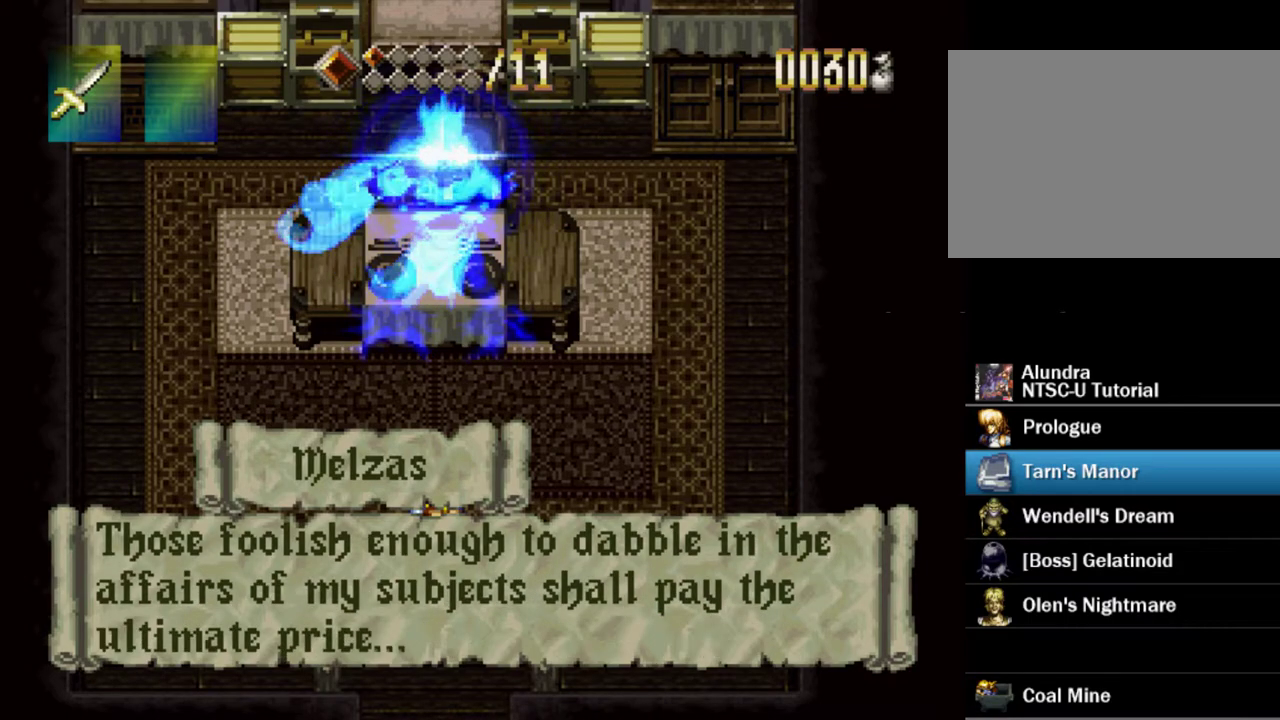
{"dt_ms": 700, "buttons": [], "events": [[50, "SQUARE", "down"], [667, "SQUARE", "up"]]}
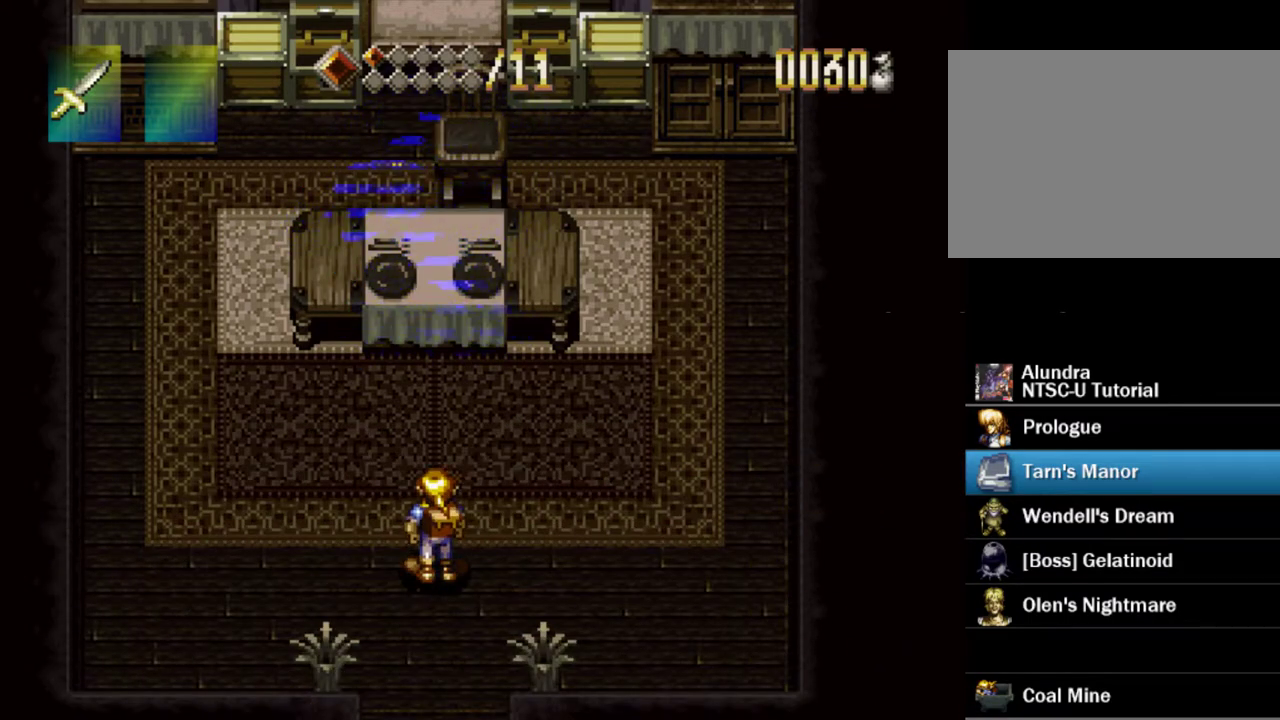
{"dt_ms": 300, "buttons": [], "events": []}
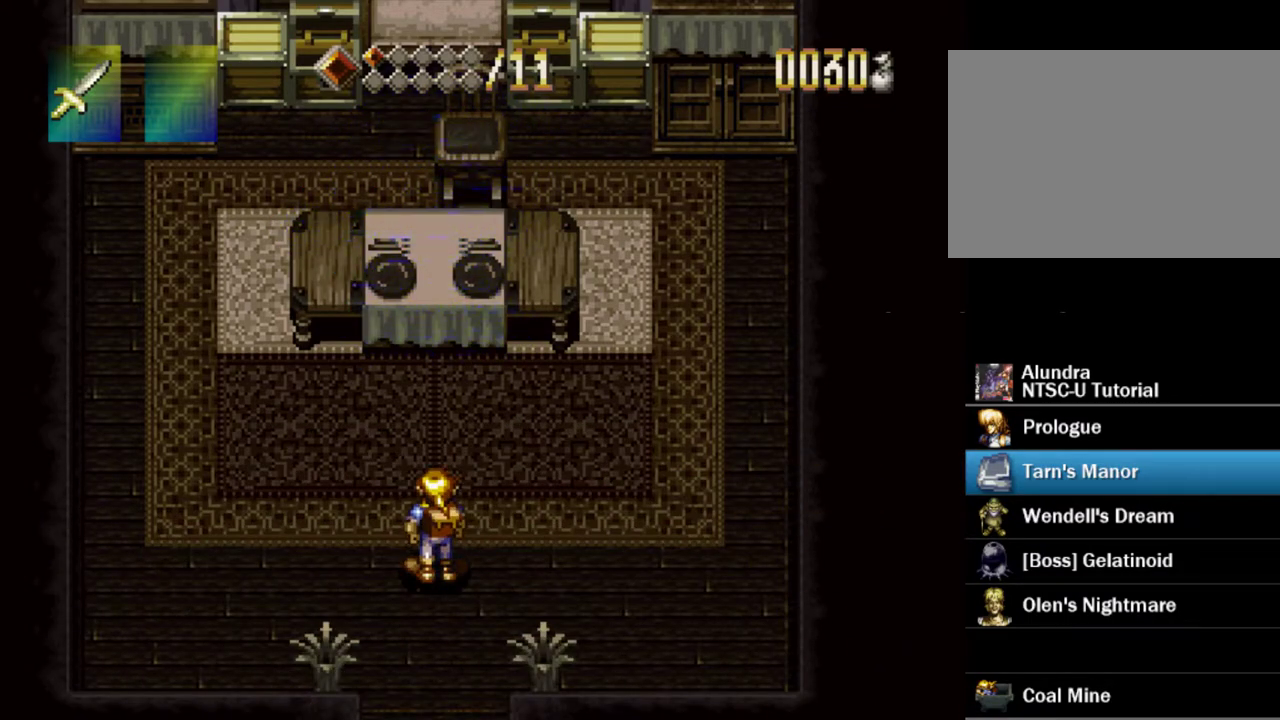
{"dt_ms": 500, "buttons": [], "events": []}
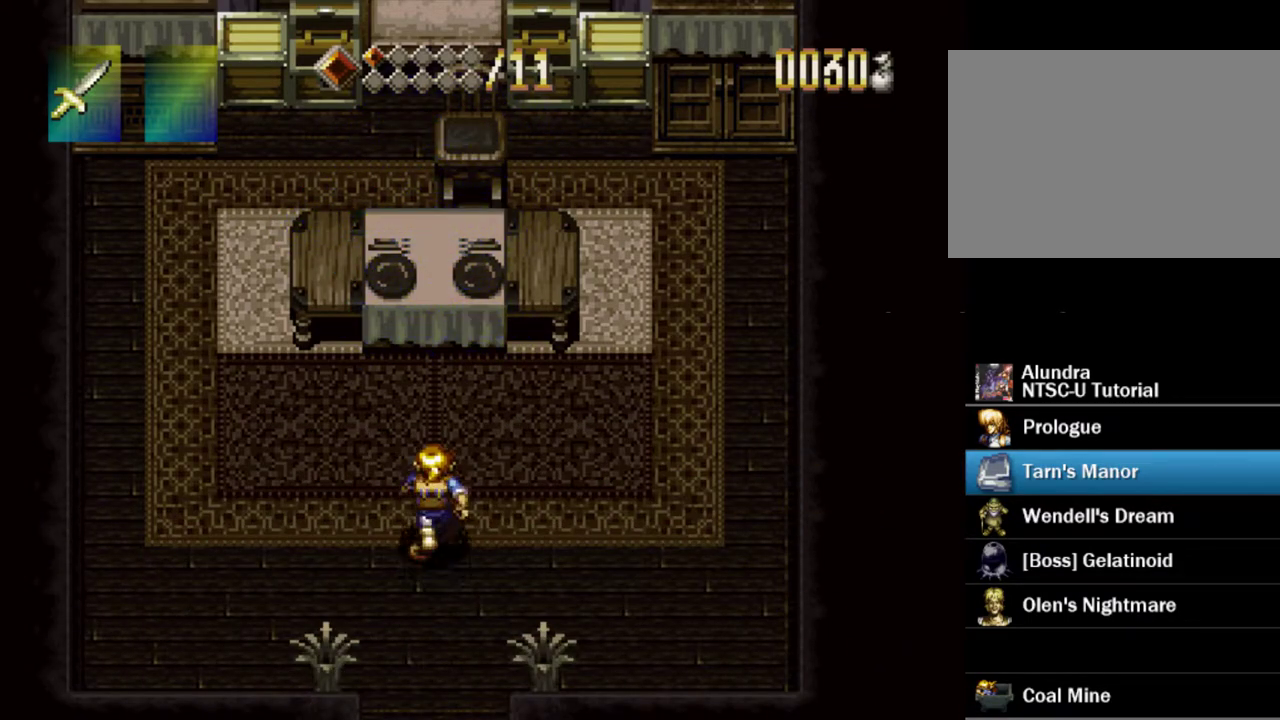
{"dt_ms": 500, "buttons": ["TRIANGLE"], "events": [[500, "TRIANGLE", "down"]]}
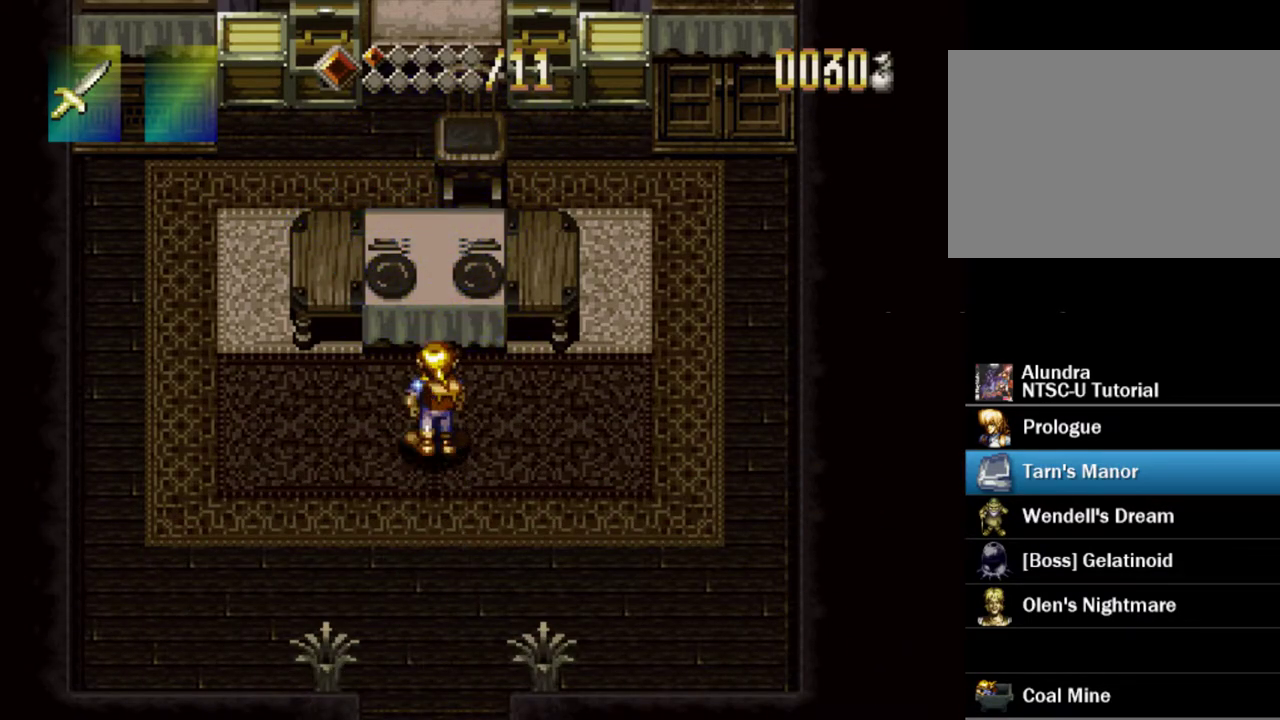
{"dt_ms": 500, "buttons": ["TRIANGLE", "DPAD_DOWN"], "events": [[17, "DPAD_DOWN", "down"]]}
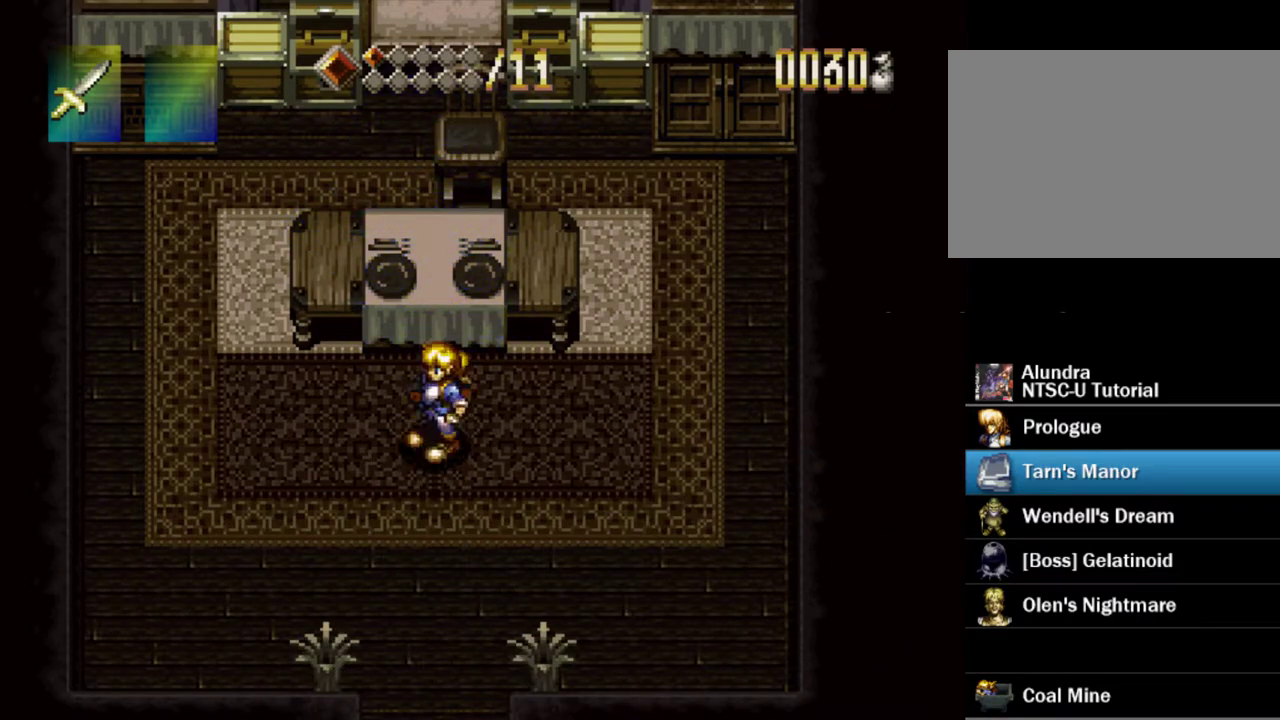
{"dt_ms": 500, "buttons": ["TRIANGLE", "DPAD_DOWN"], "events": []}
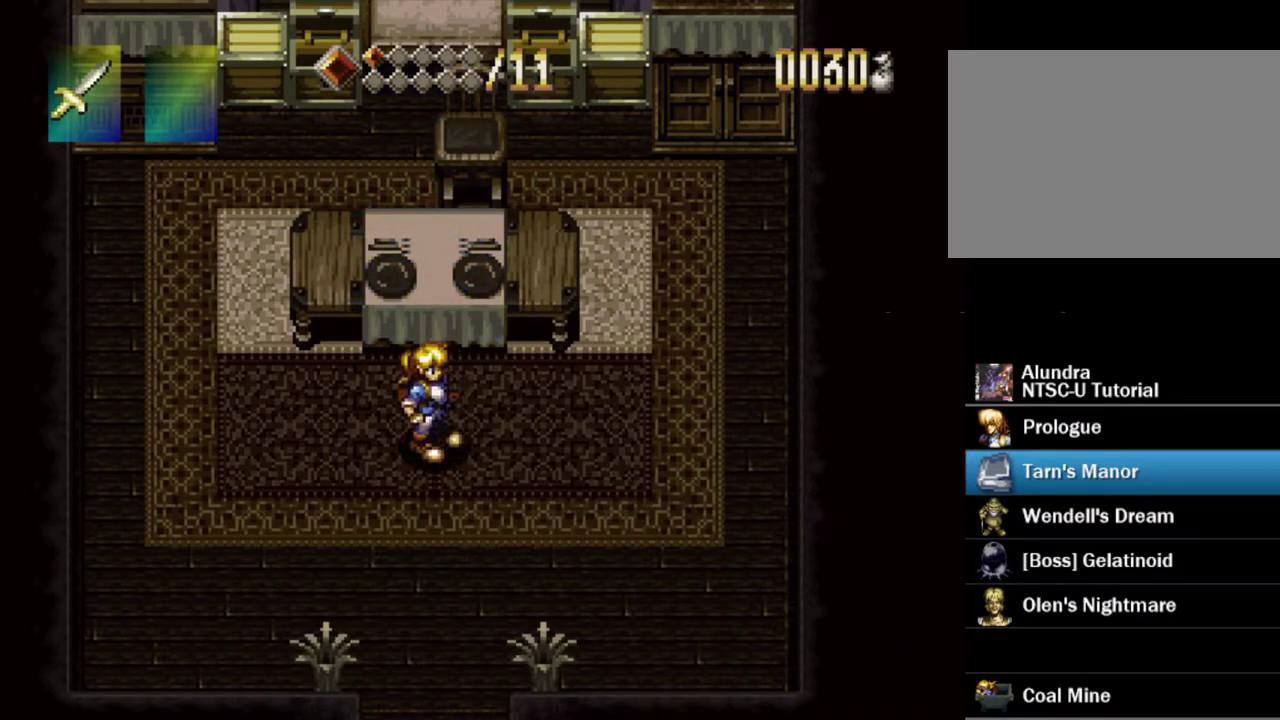
{"dt_ms": 500, "buttons": ["TRIANGLE", "DPAD_DOWN"], "events": []}
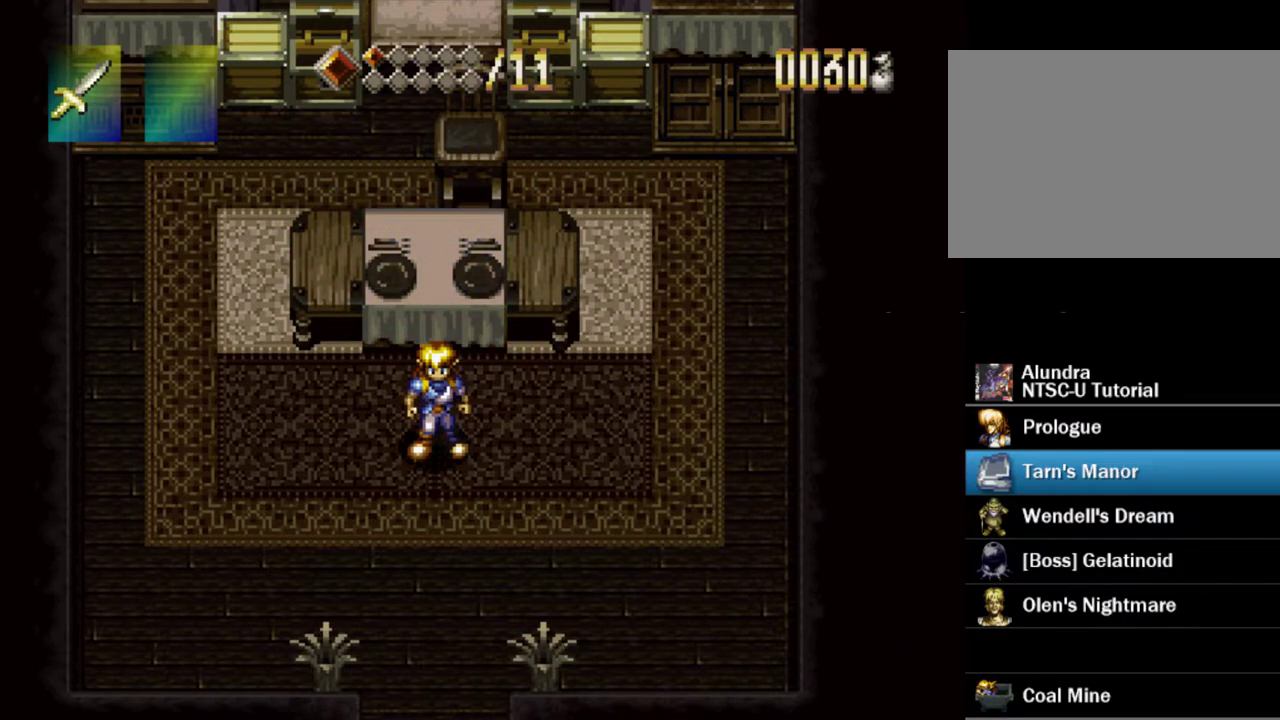
{"dt_ms": 500, "buttons": ["TRIANGLE", "DPAD_DOWN"], "events": []}
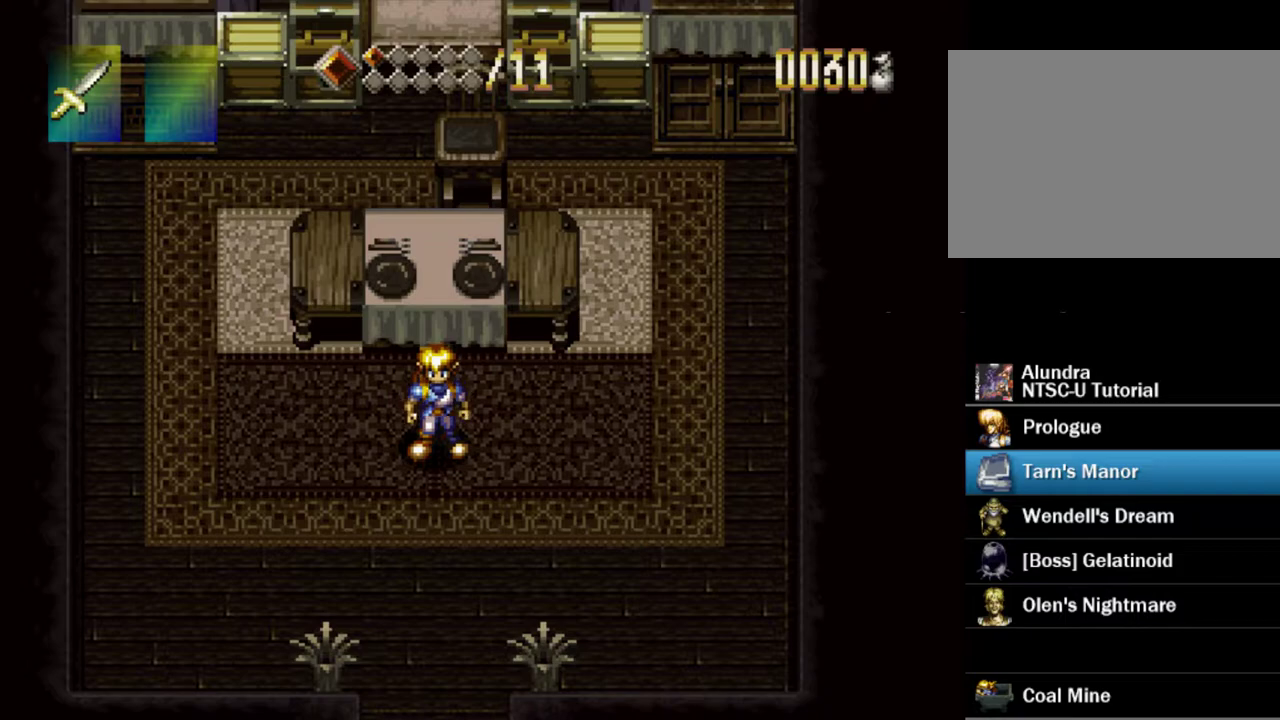
{"dt_ms": 500, "buttons": ["TRIANGLE", "DPAD_DOWN"], "events": []}
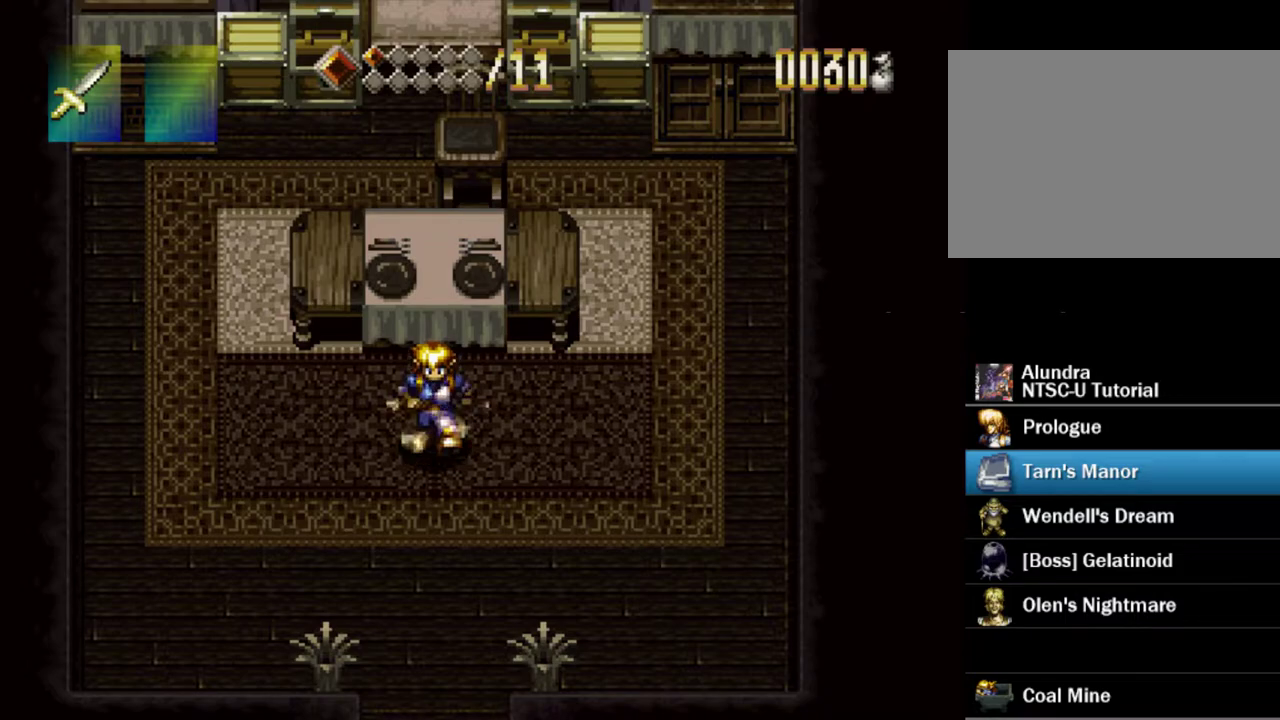
{"dt_ms": 500, "buttons": ["TRIANGLE", "DPAD_DOWN"], "events": []}
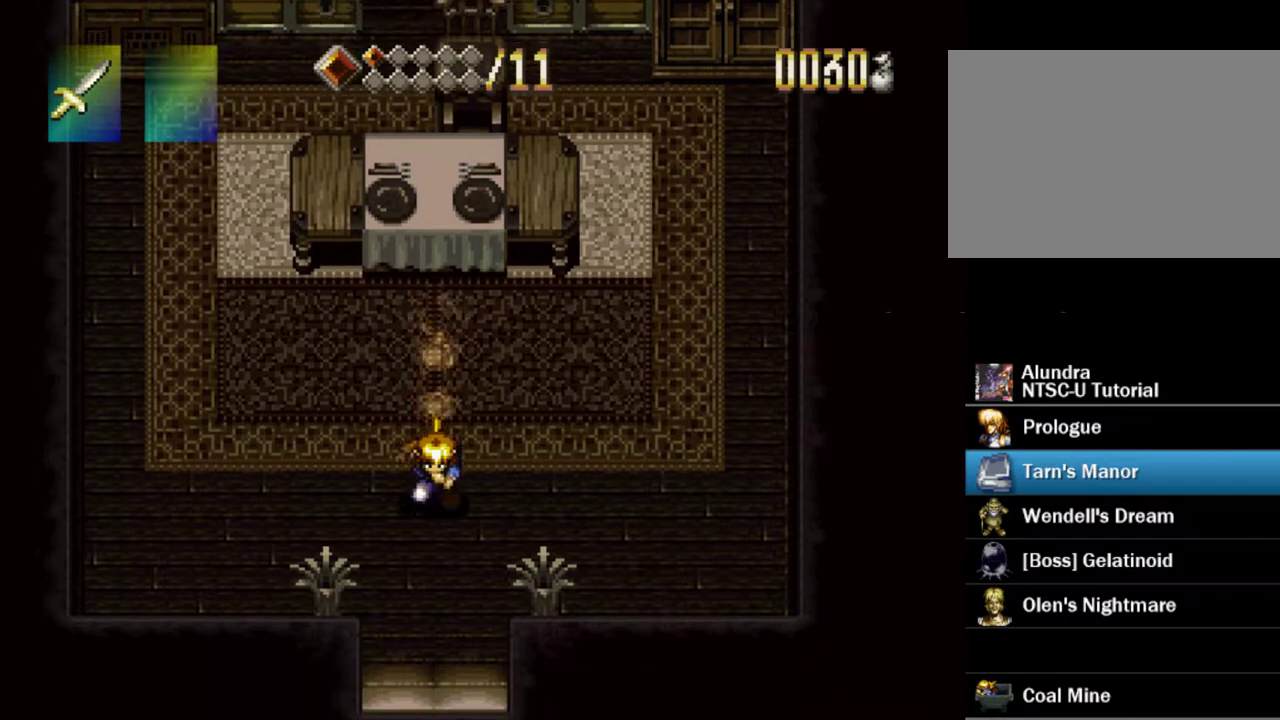
{"dt_ms": 500, "buttons": ["TRIANGLE", "DPAD_DOWN"], "events": []}
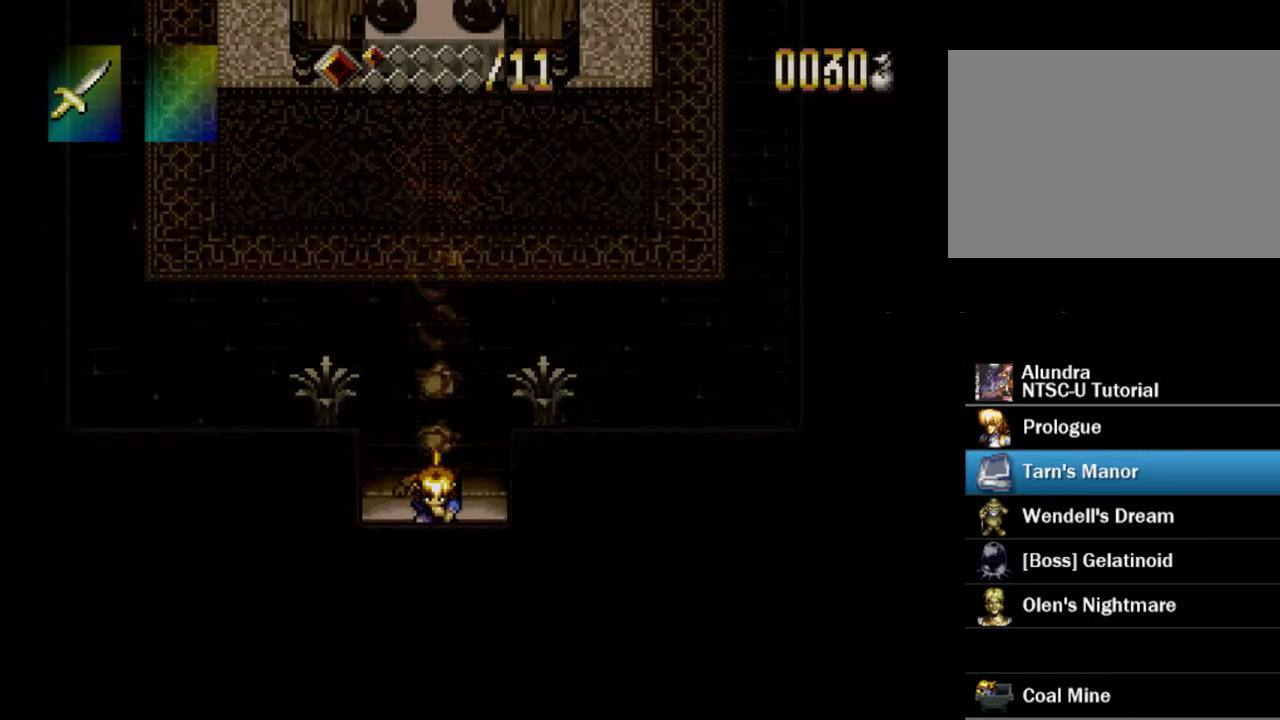
{"dt_ms": 500, "buttons": [], "events": [[33, "DPAD_DOWN", "up"], [83, "TRIANGLE", "up"]]}
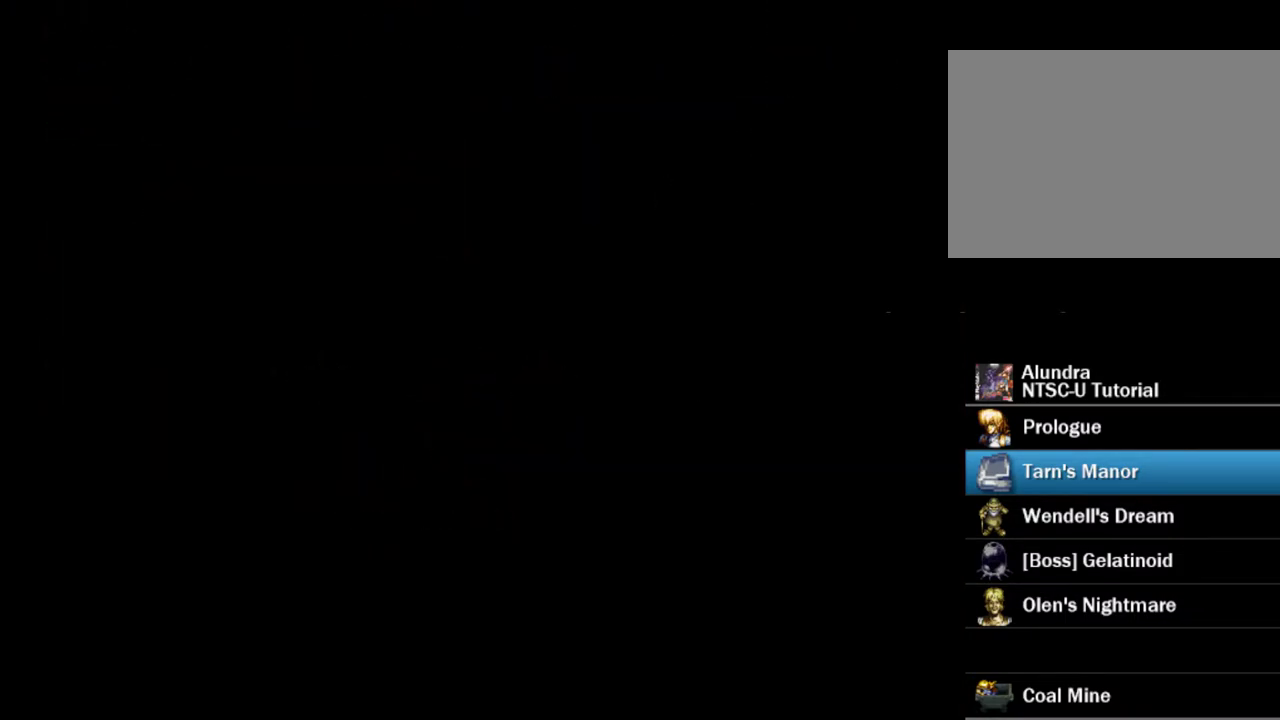
{"dt_ms": 500, "buttons": [], "events": []}
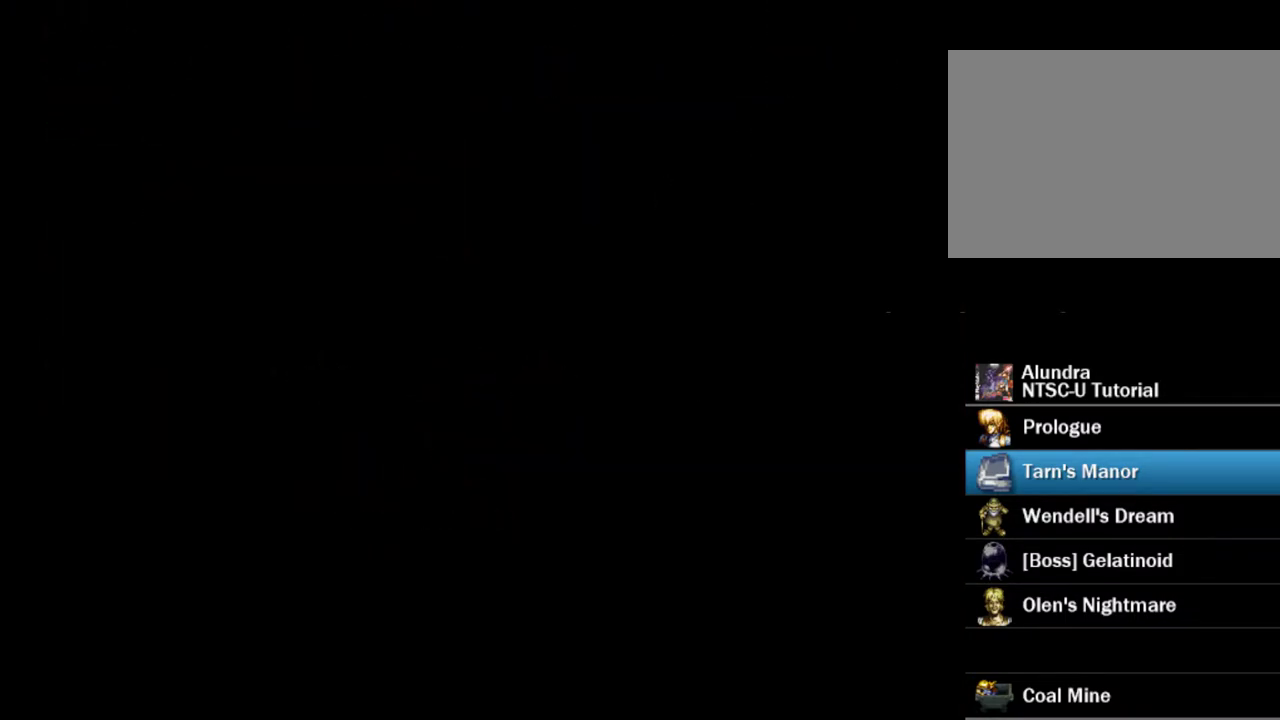
{"dt_ms": 500, "buttons": [], "events": []}
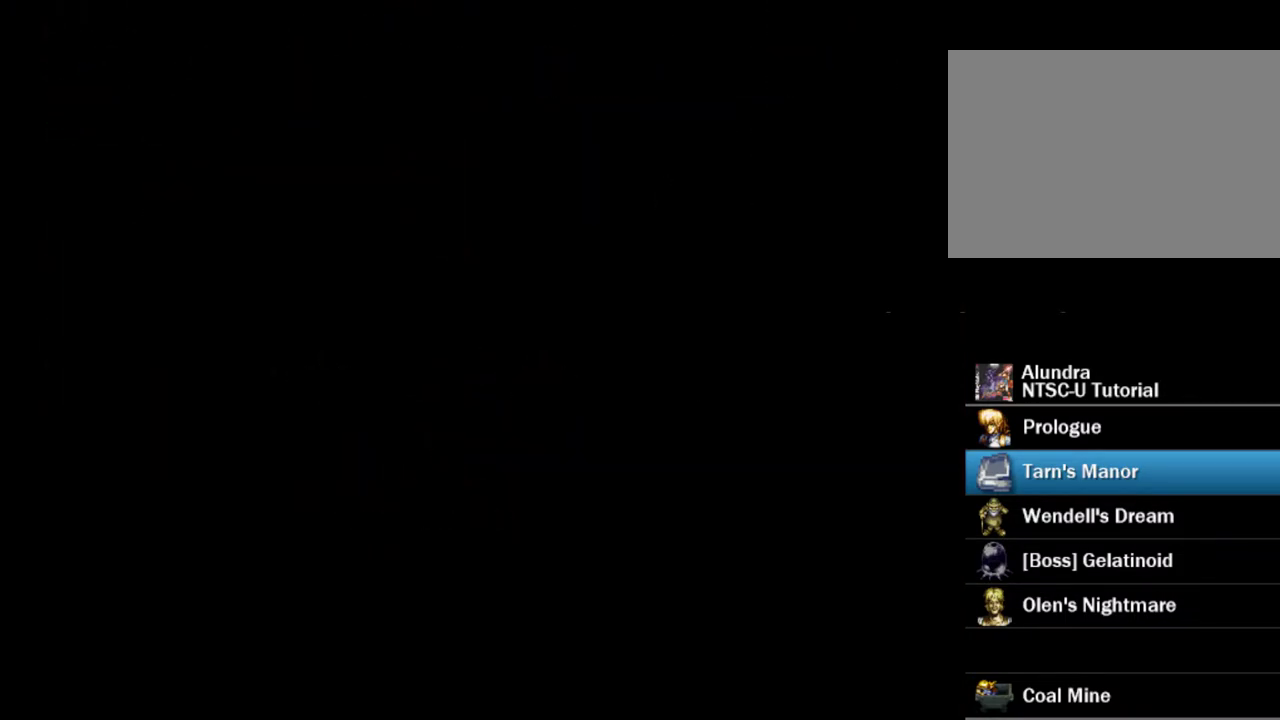
{"dt_ms": 500, "buttons": [], "events": []}
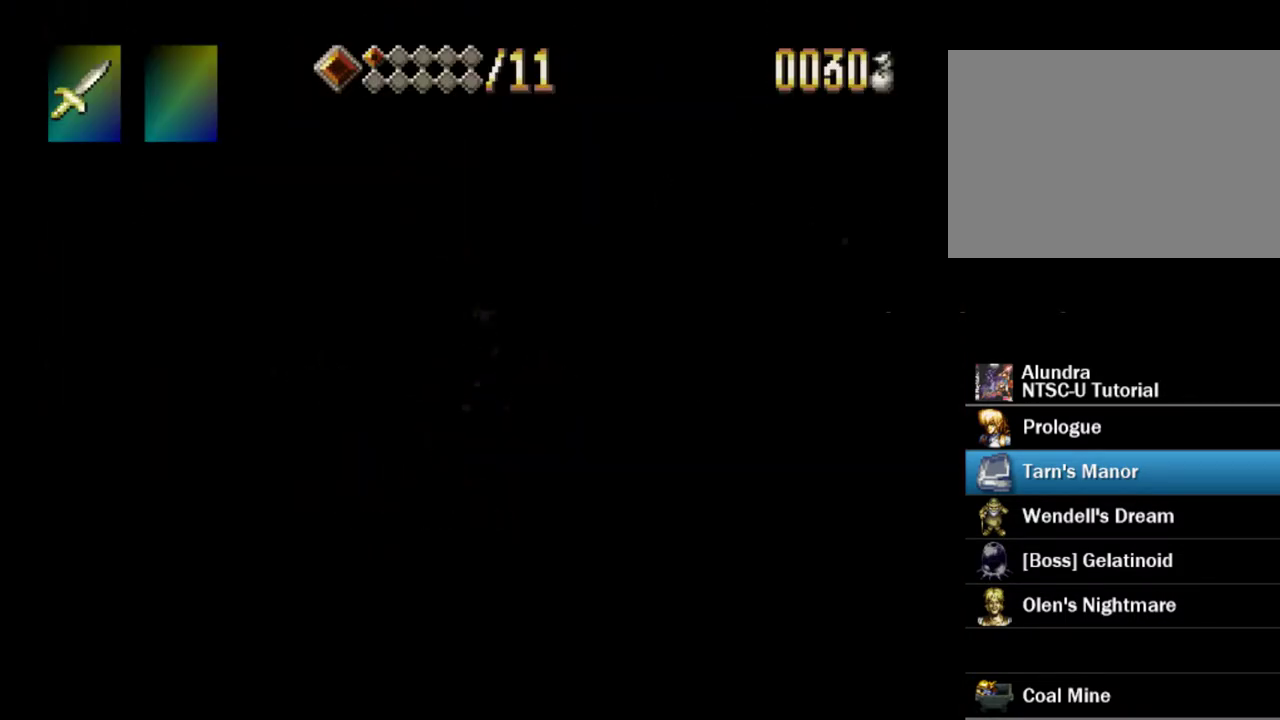
{"dt_ms": 300, "buttons": ["DPAD_DOWN"], "events": [[233, "DPAD_DOWN", "down"]]}
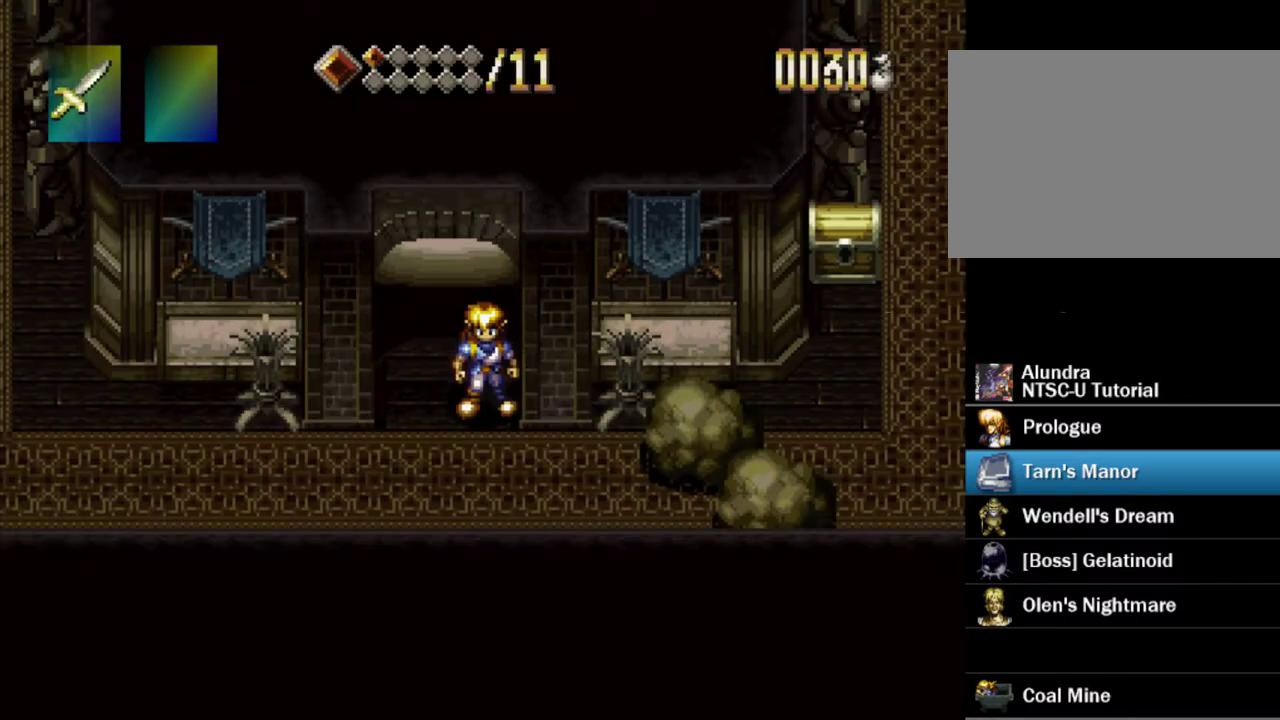
{"dt_ms": 700, "buttons": ["TRIANGLE", "DPAD_LEFT"], "events": [[400, "DPAD_DOWN", "up"], [450, "TRIANGLE", "down"], [467, "DPAD_LEFT", "down"]]}
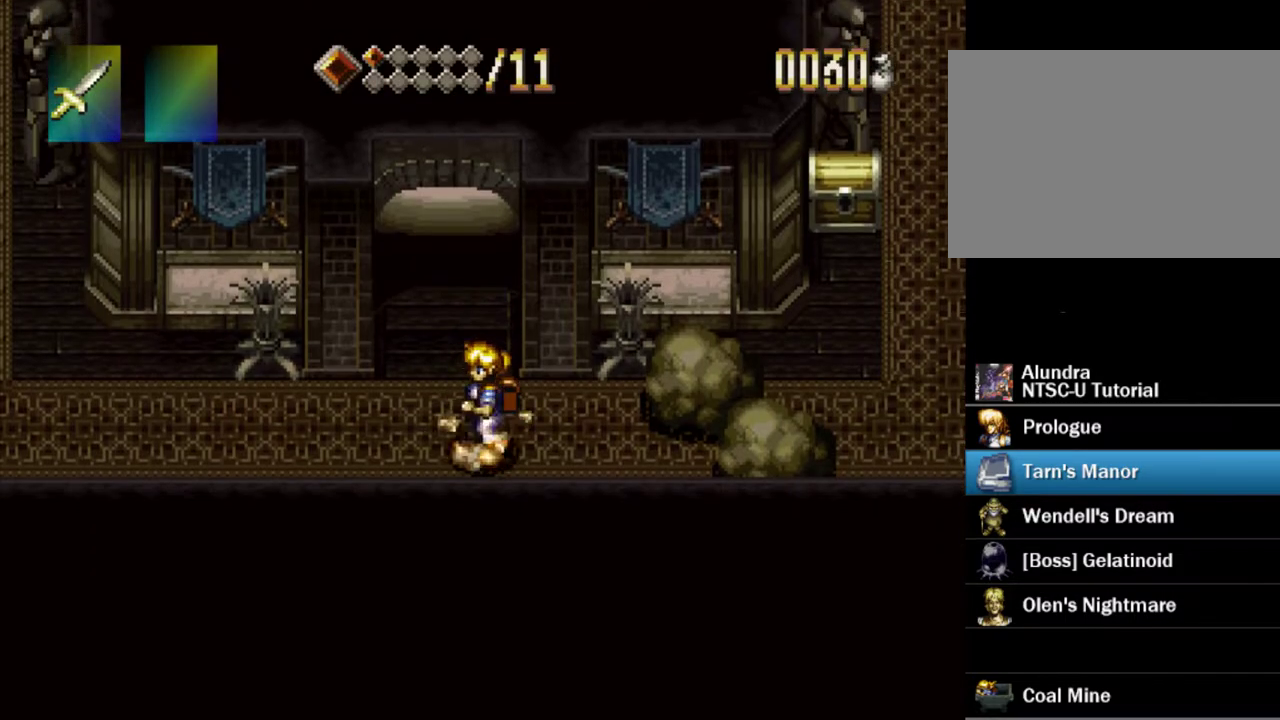
{"dt_ms": 500, "buttons": ["TRIANGLE", "DPAD_LEFT"], "events": []}
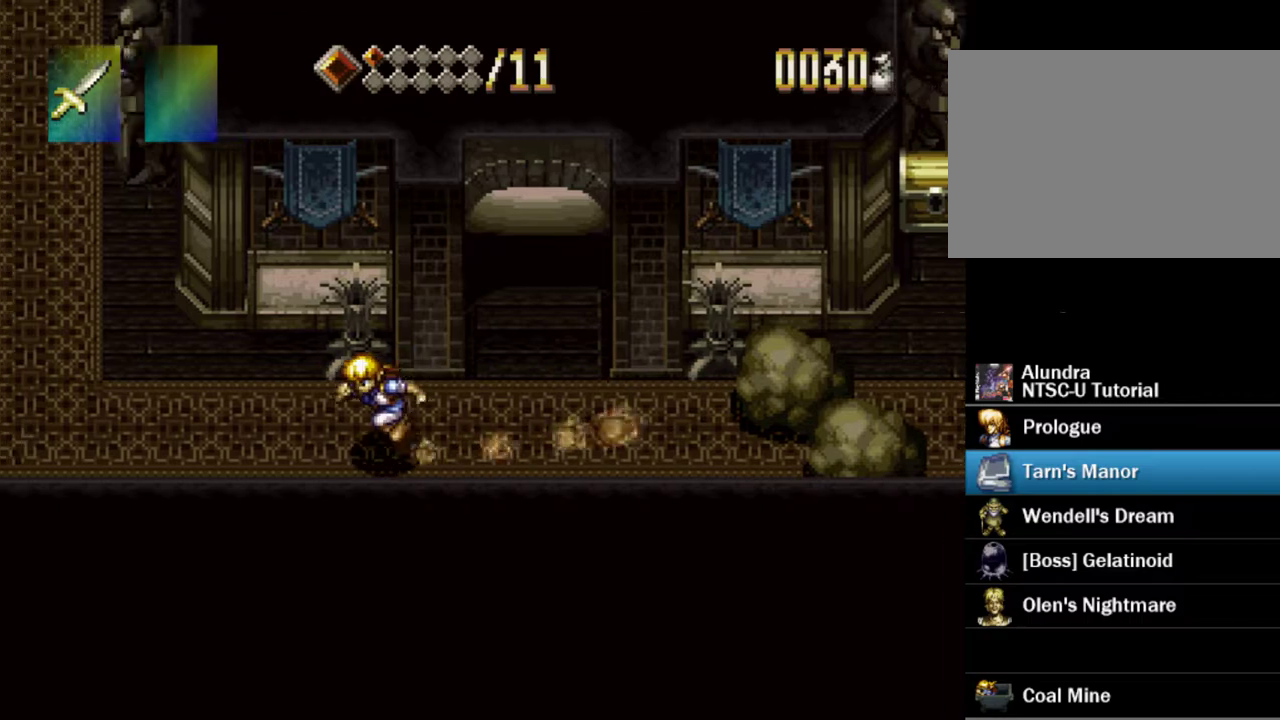
{"dt_ms": 300, "buttons": ["TRIANGLE"], "events": [[217, "DPAD_LEFT", "up"]]}